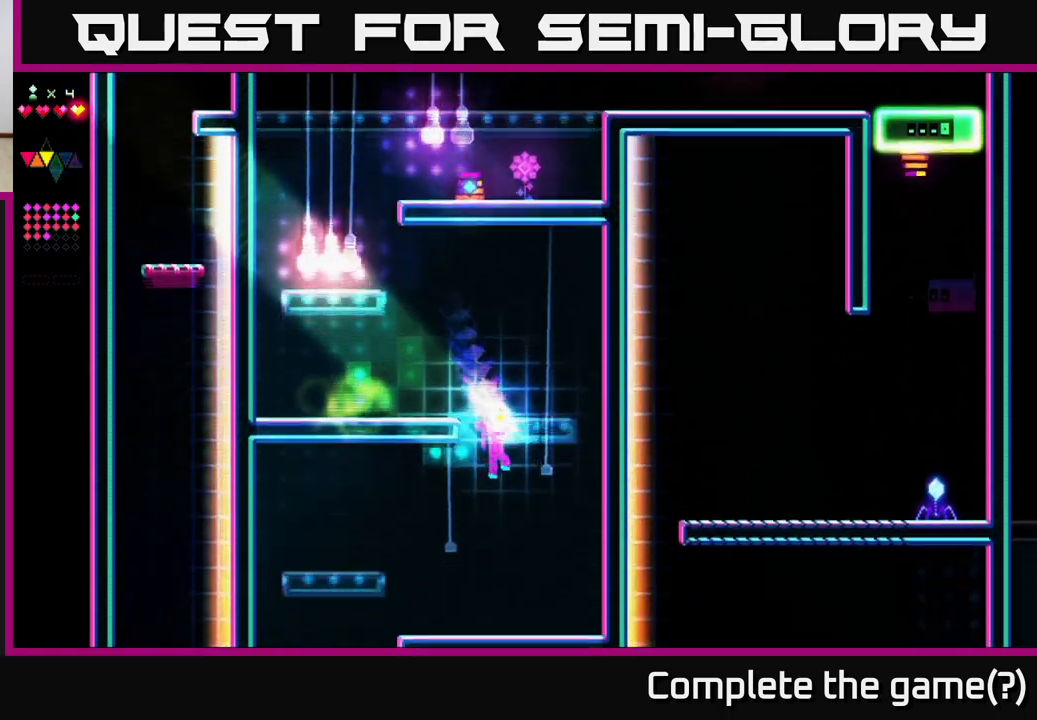
Gameplay with a controller (Xbox layout); each line is a JSON object with the inputs held at the frame after it. "events" lists button and stick changes between this image and that frame as [ms after this image, input, new state], when the widget could be followed in between. Not read: left_stick.
{"buttons": ["DPAD_LEFT"], "right_stick": "center", "events": [[50, "DPAD_RIGHT", "up"], [117, "DPAD_LEFT", "down"], [267, "DPAD_LEFT", "up"], [450, "DPAD_LEFT", "down"]]}
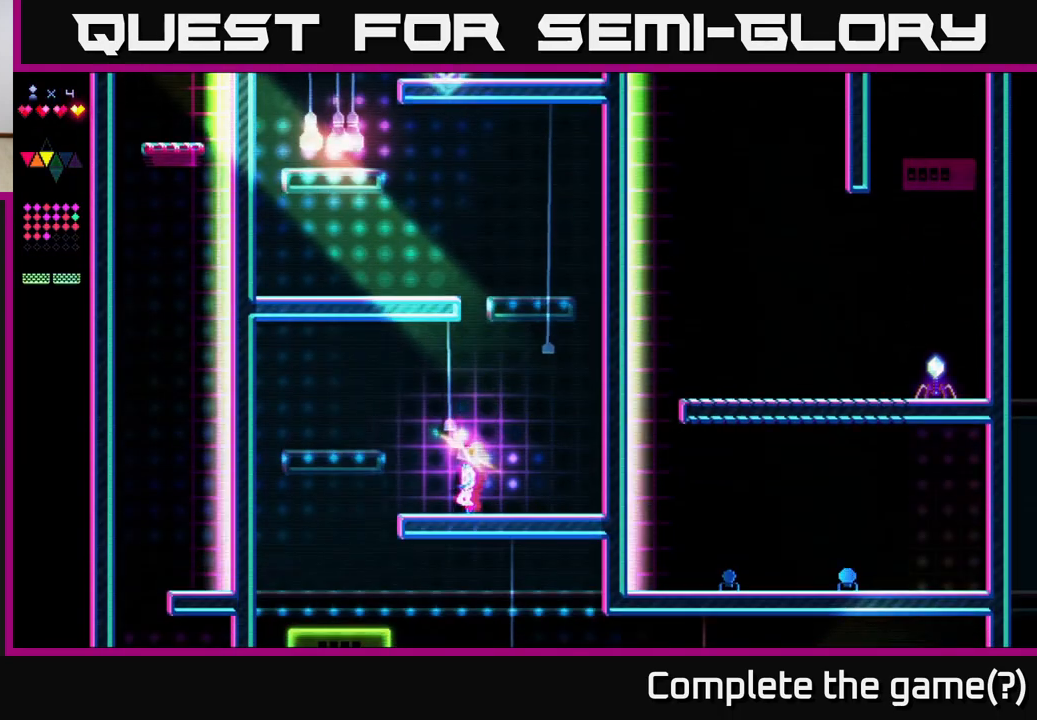
{"buttons": ["DPAD_LEFT"], "right_stick": "center", "events": []}
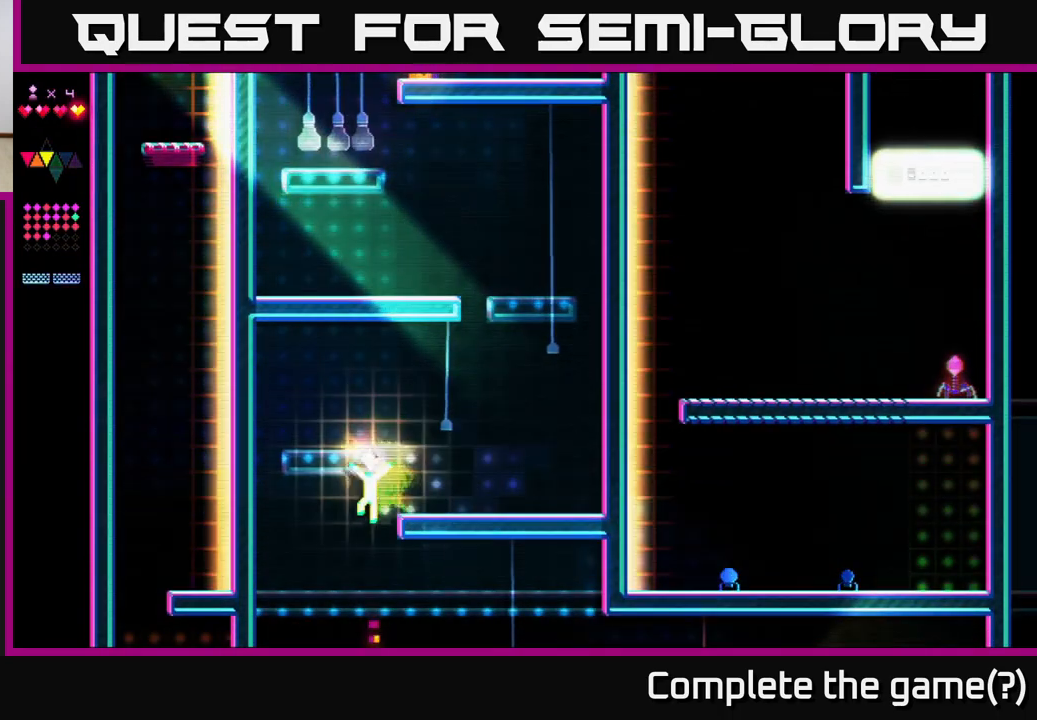
{"buttons": ["X"], "right_stick": "center", "events": [[117, "DPAD_LEFT", "up"], [167, "DPAD_RIGHT", "down"], [250, "X", "down"], [383, "DPAD_RIGHT", "up"]]}
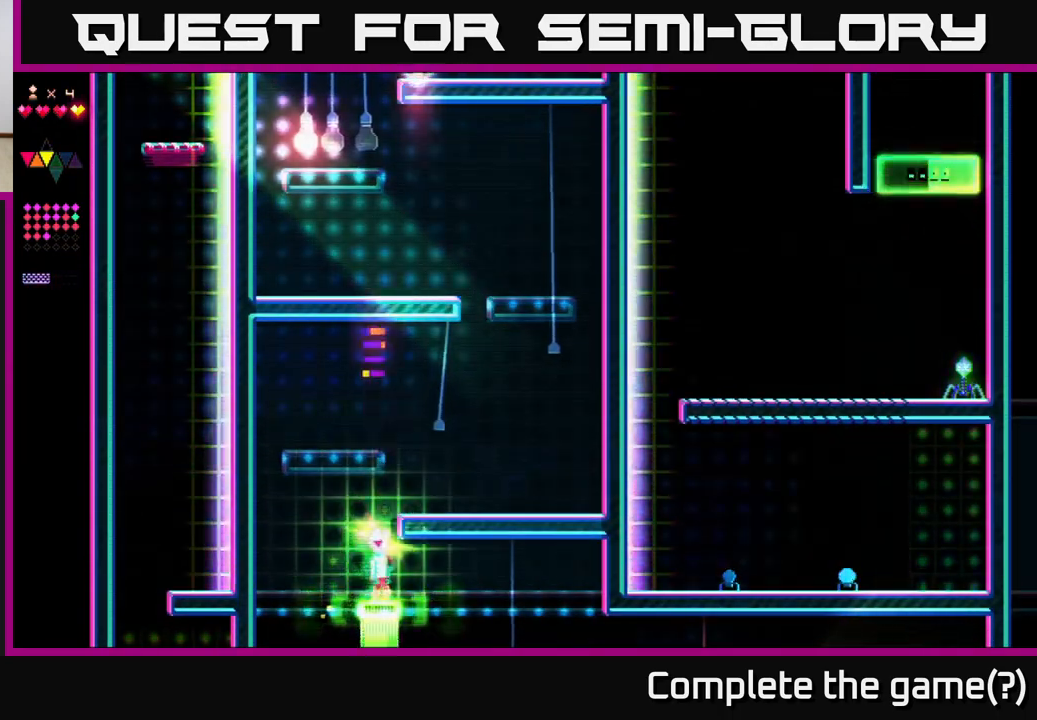
{"buttons": ["A", "DPAD_RIGHT"], "right_stick": "center", "events": [[200, "DPAD_LEFT", "down"], [250, "A", "down"], [267, "X", "up"], [333, "DPAD_LEFT", "up"], [400, "DPAD_RIGHT", "down"]]}
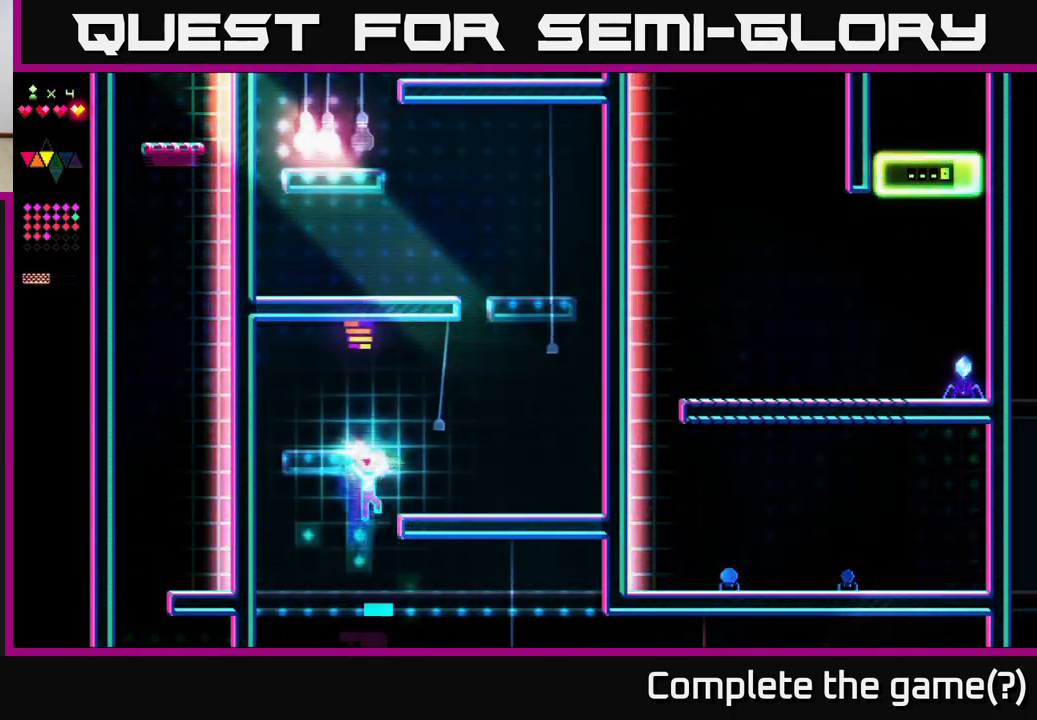
{"buttons": ["DPAD_RIGHT"], "right_stick": "center", "events": [[50, "X", "down"], [67, "A", "up"], [167, "DPAD_RIGHT", "up"], [233, "DPAD_RIGHT", "down"], [350, "A", "down"], [367, "X", "up"], [433, "A", "up"]]}
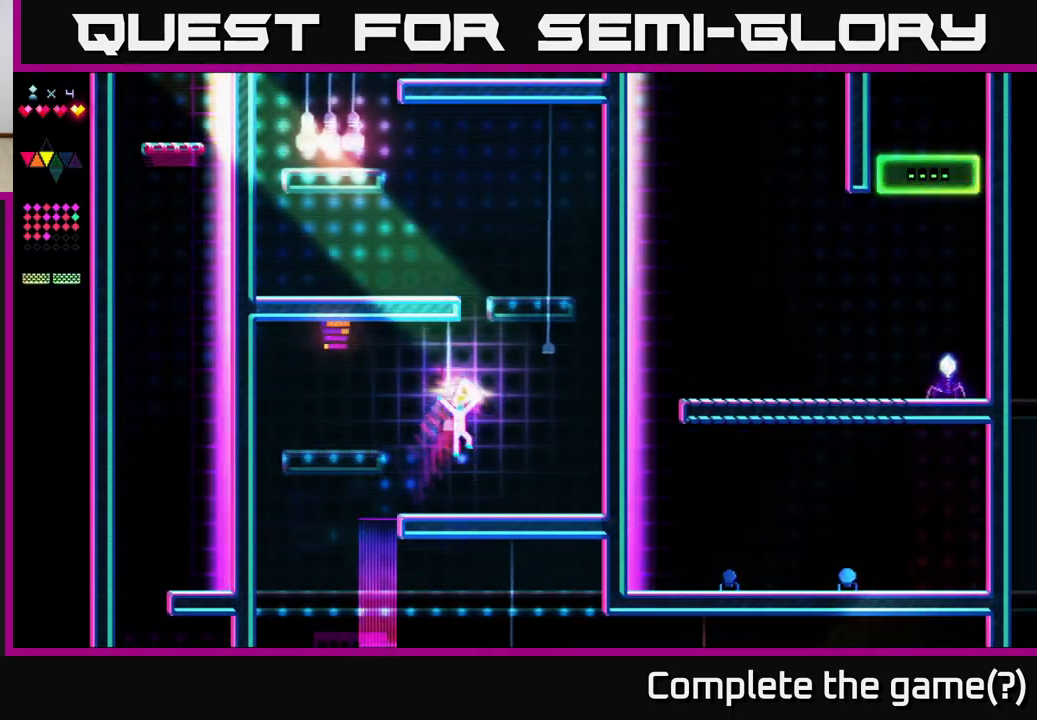
{"buttons": [], "right_stick": "center", "events": [[67, "DPAD_RIGHT", "up"], [133, "DPAD_LEFT", "down"], [250, "DPAD_LEFT", "up"]]}
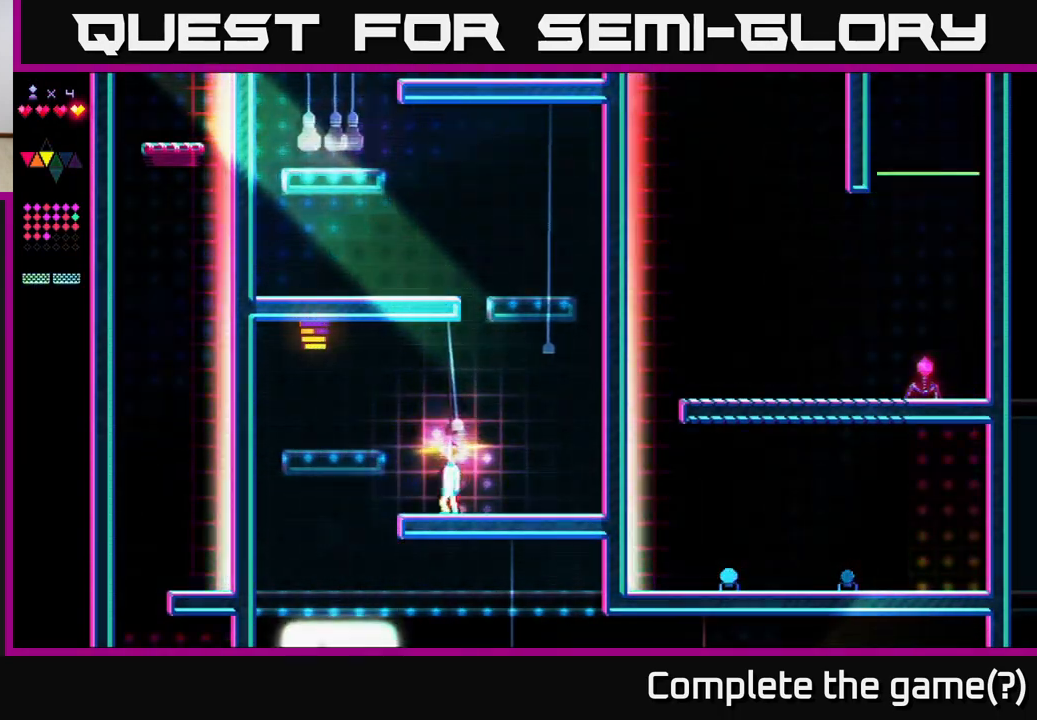
{"buttons": ["DPAD_LEFT"], "right_stick": "center", "events": [[400, "DPAD_LEFT", "down"]]}
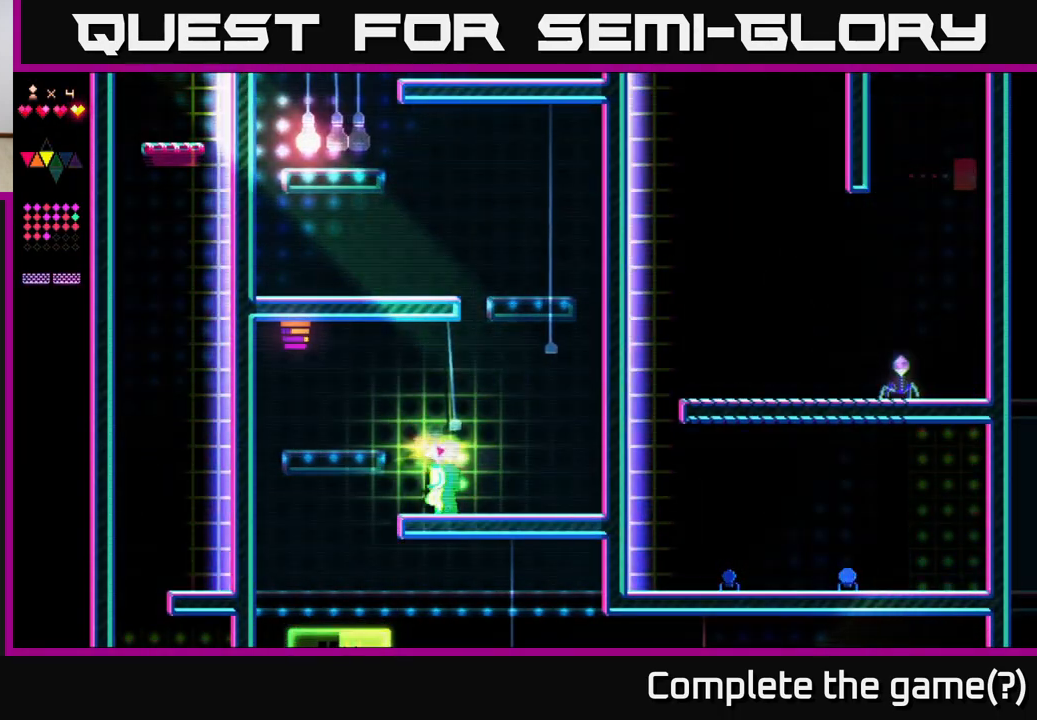
{"buttons": [], "right_stick": "center", "events": [[50, "DPAD_LEFT", "up"]]}
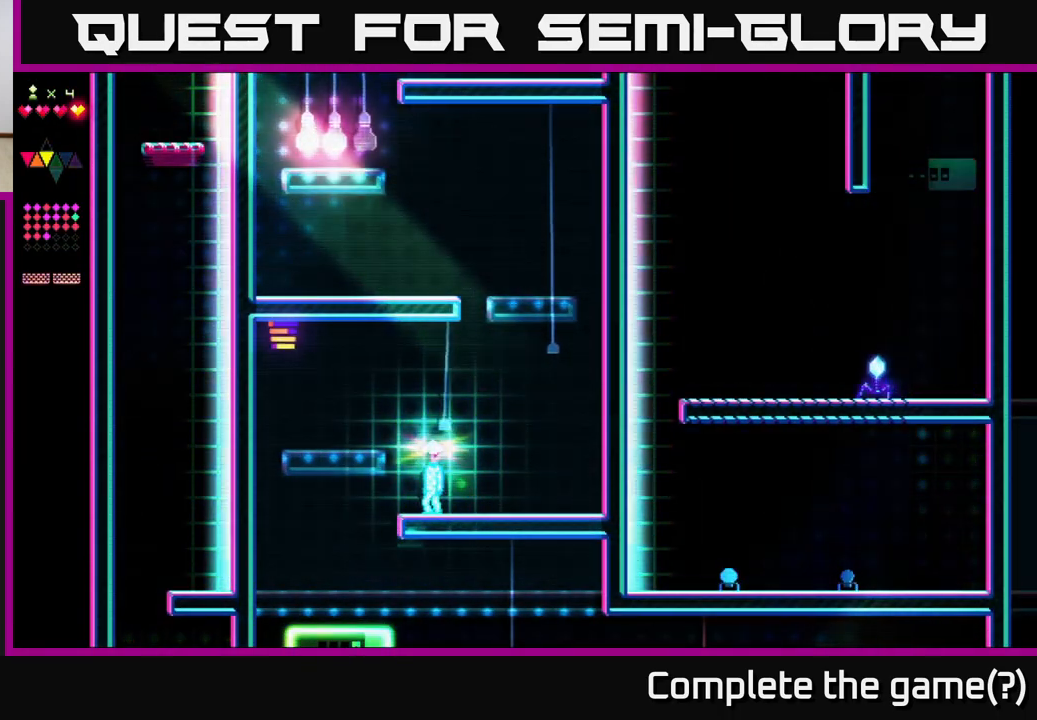
{"buttons": [], "right_stick": "center", "events": []}
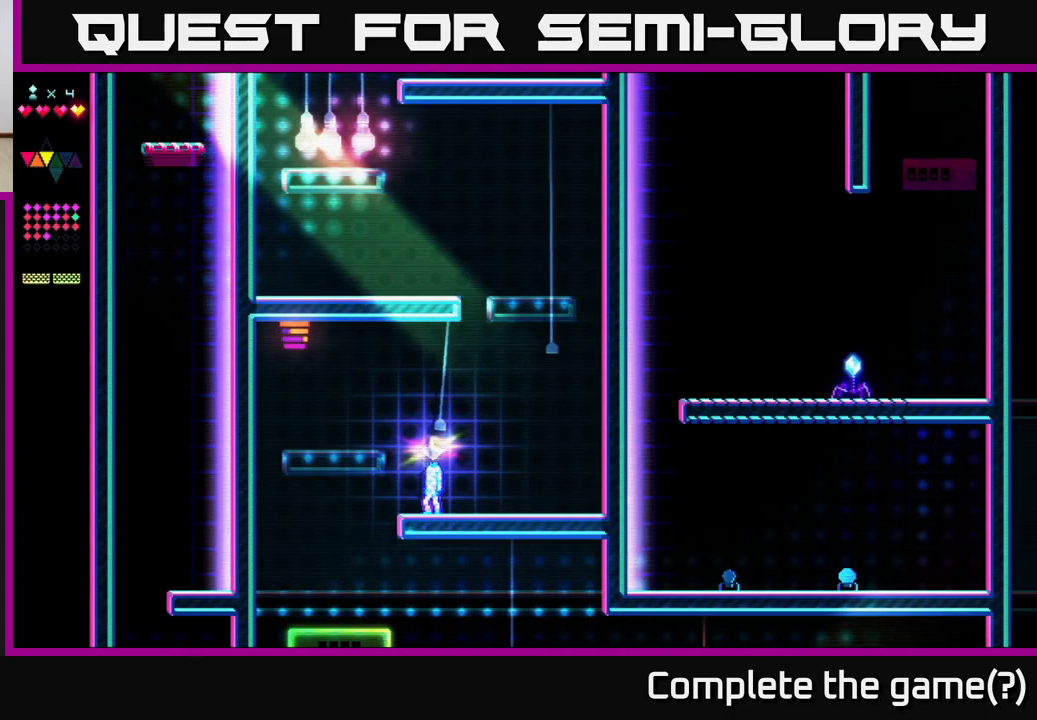
{"buttons": [], "right_stick": "center", "events": [[200, "DPAD_LEFT", "down"], [300, "DPAD_LEFT", "up"]]}
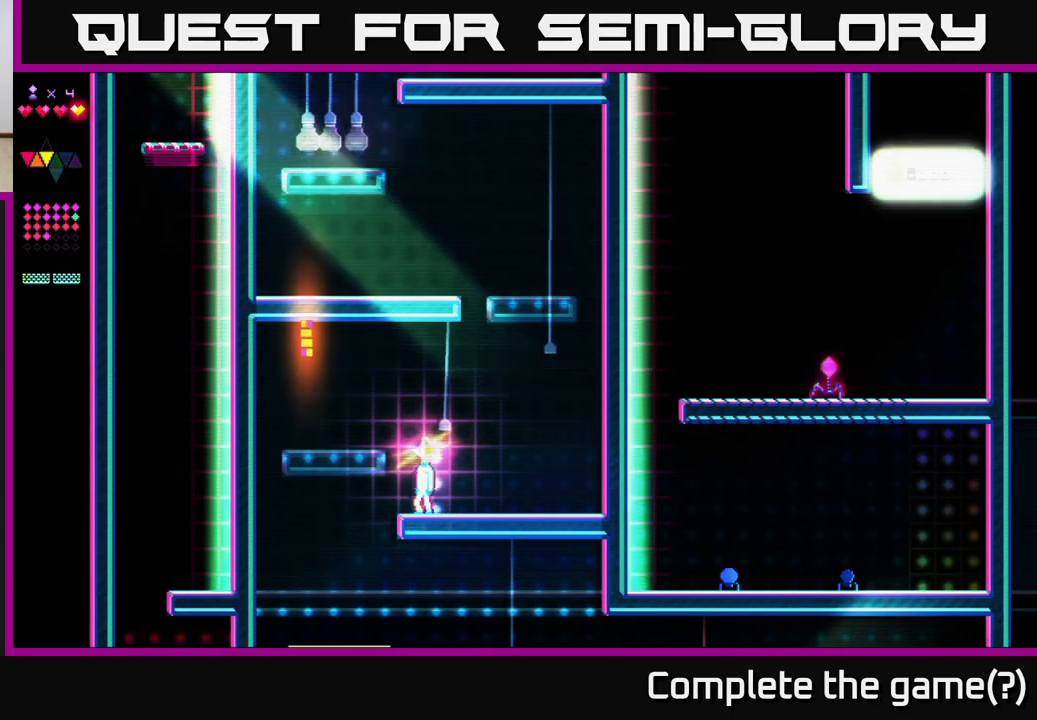
{"buttons": ["DPAD_LEFT"], "right_stick": "center", "events": [[383, "DPAD_LEFT", "down"]]}
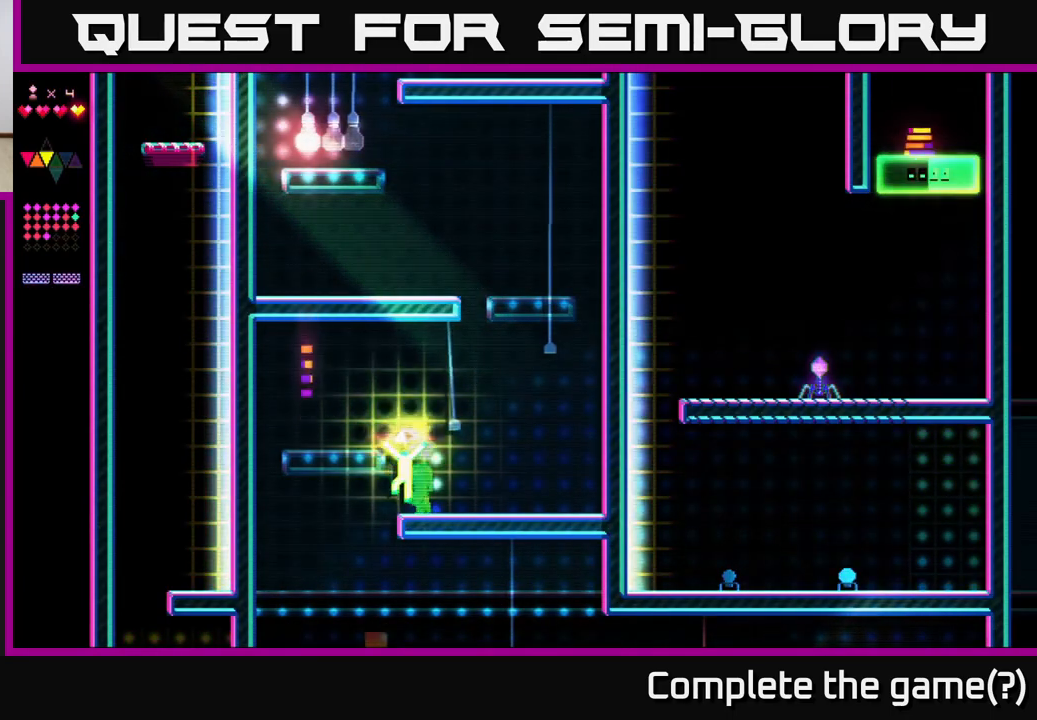
{"buttons": ["X", "DPAD_LEFT"], "right_stick": "center", "events": [[17, "A", "down"], [133, "A", "up"], [500, "X", "down"]]}
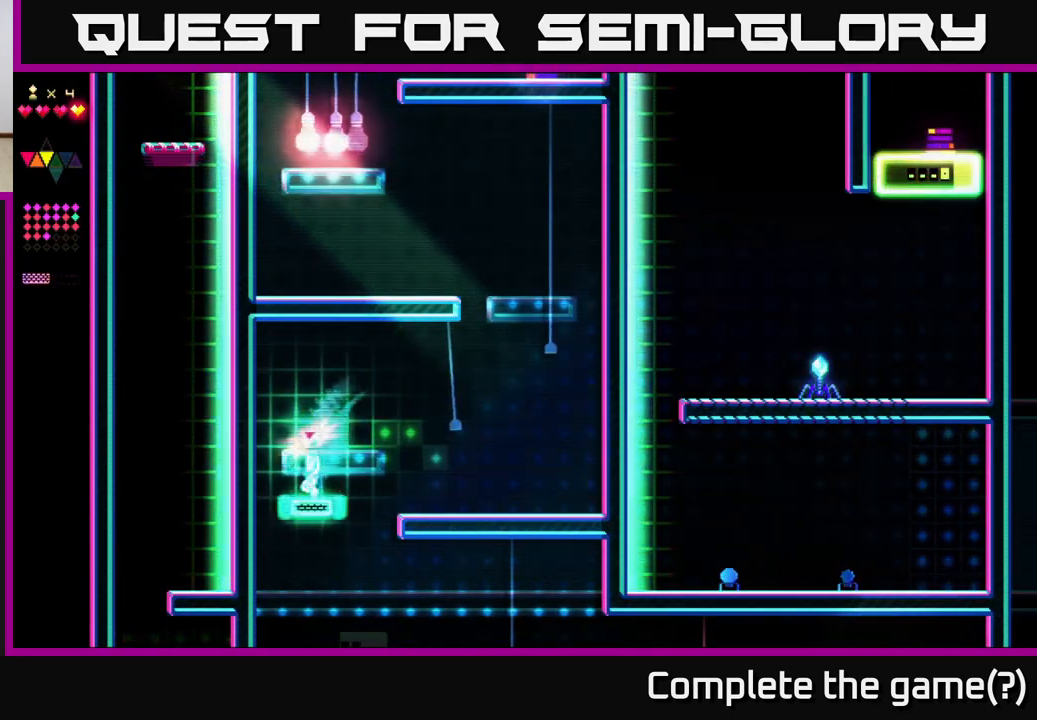
{"buttons": ["X", "DPAD_RIGHT"], "right_stick": "center", "events": [[17, "DPAD_LEFT", "up"], [50, "DPAD_RIGHT", "down"]]}
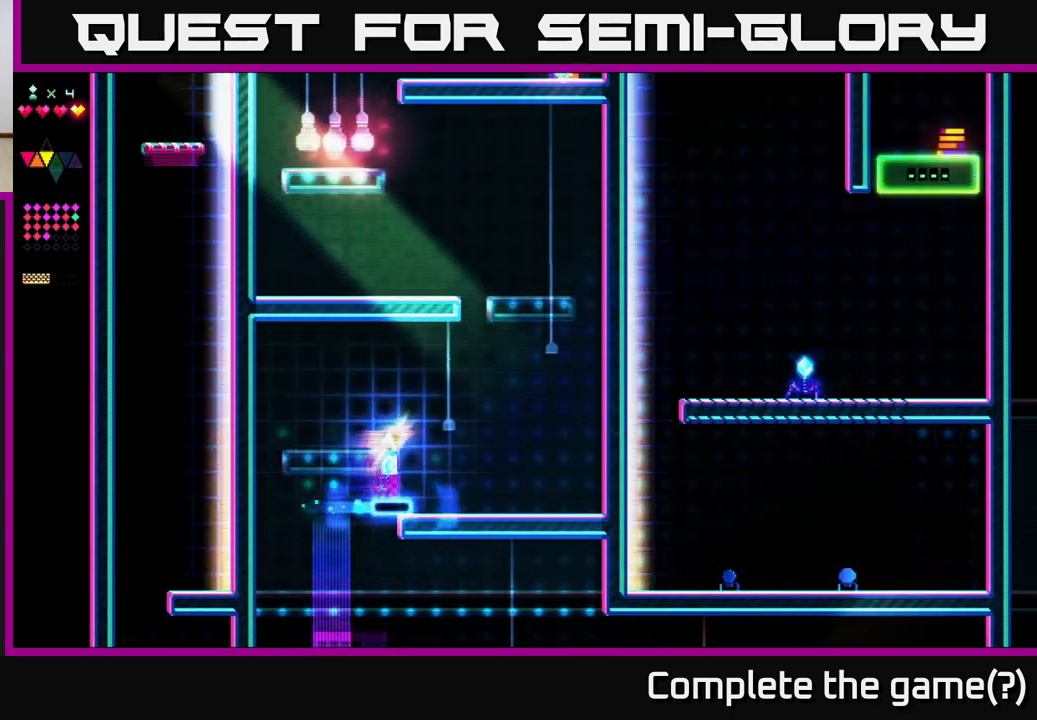
{"buttons": ["DPAD_LEFT"], "right_stick": "center", "events": [[333, "DPAD_RIGHT", "up"], [383, "DPAD_LEFT", "down"], [417, "X", "up"]]}
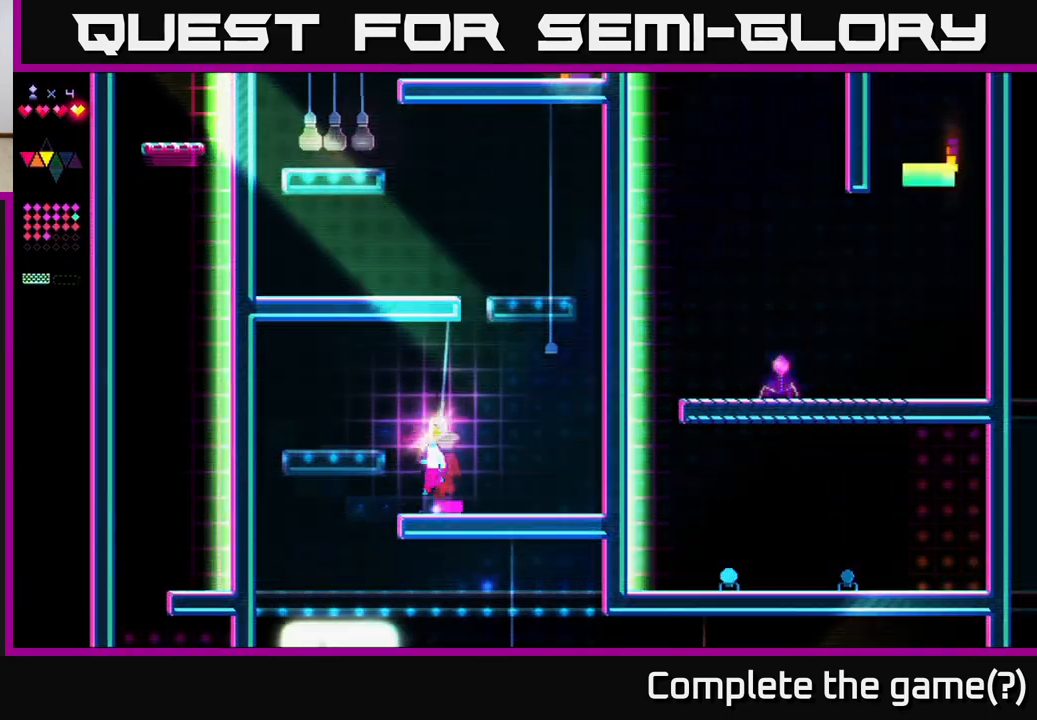
{"buttons": [], "right_stick": "center", "events": [[17, "DPAD_LEFT", "up"], [50, "A", "down"], [67, "DPAD_RIGHT", "down"], [167, "A", "up"], [450, "DPAD_RIGHT", "up"]]}
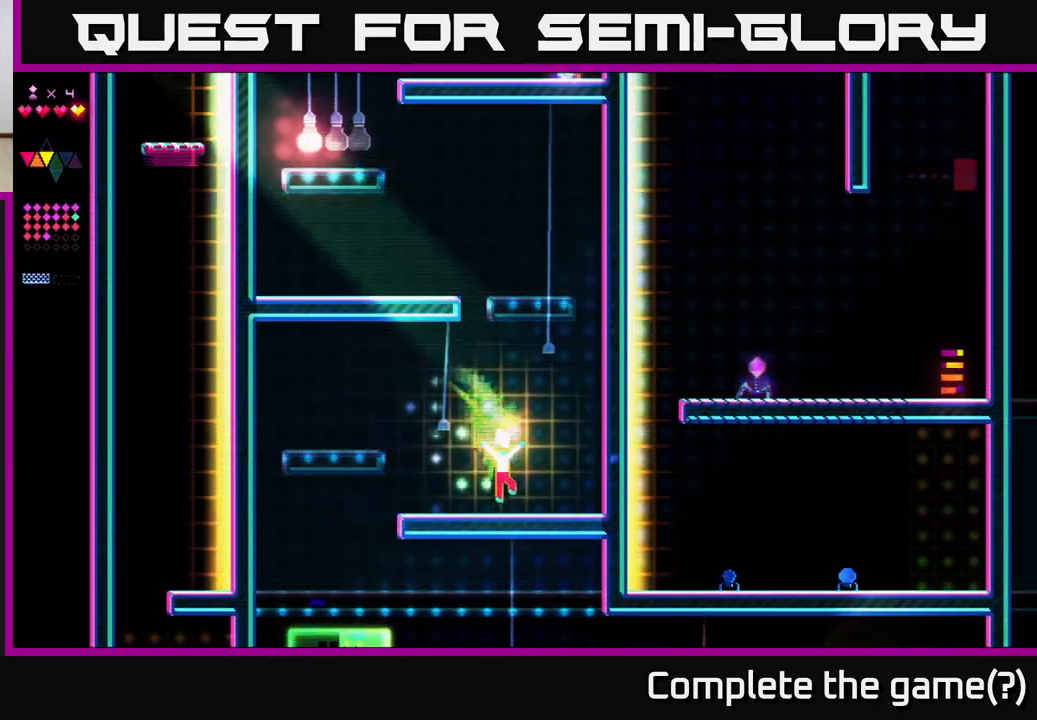
{"buttons": ["X"], "right_stick": "center", "events": [[150, "A", "down"], [450, "X", "down"], [467, "A", "up"]]}
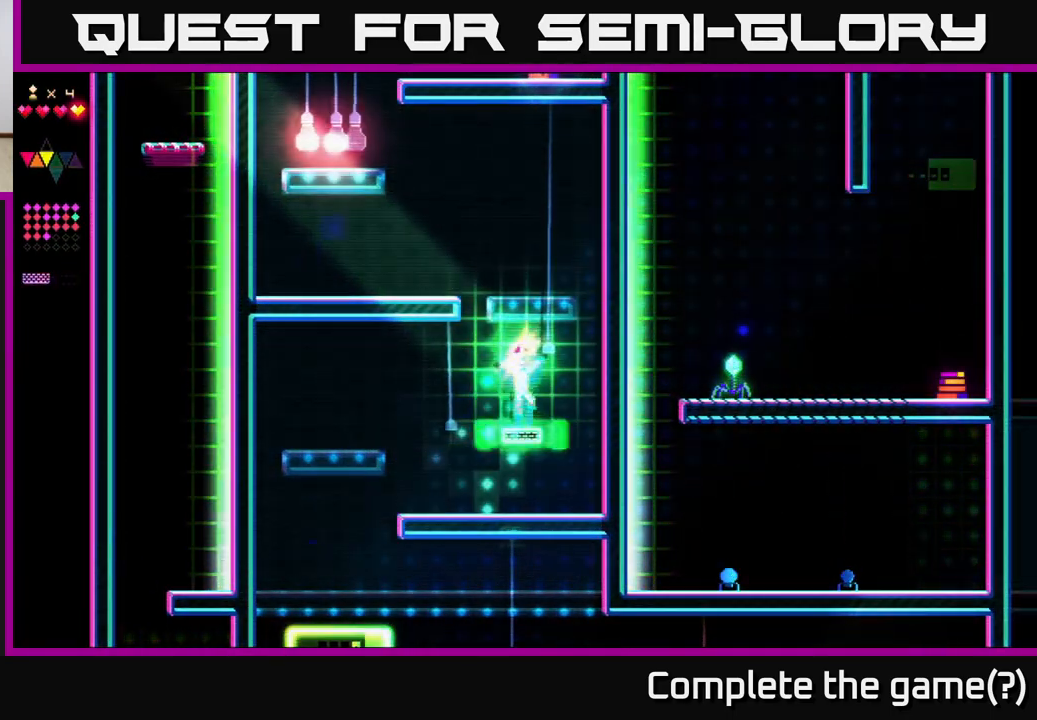
{"buttons": ["A", "DPAD_RIGHT"], "right_stick": "center", "events": [[300, "DPAD_RIGHT", "down"], [350, "A", "down"], [367, "X", "up"]]}
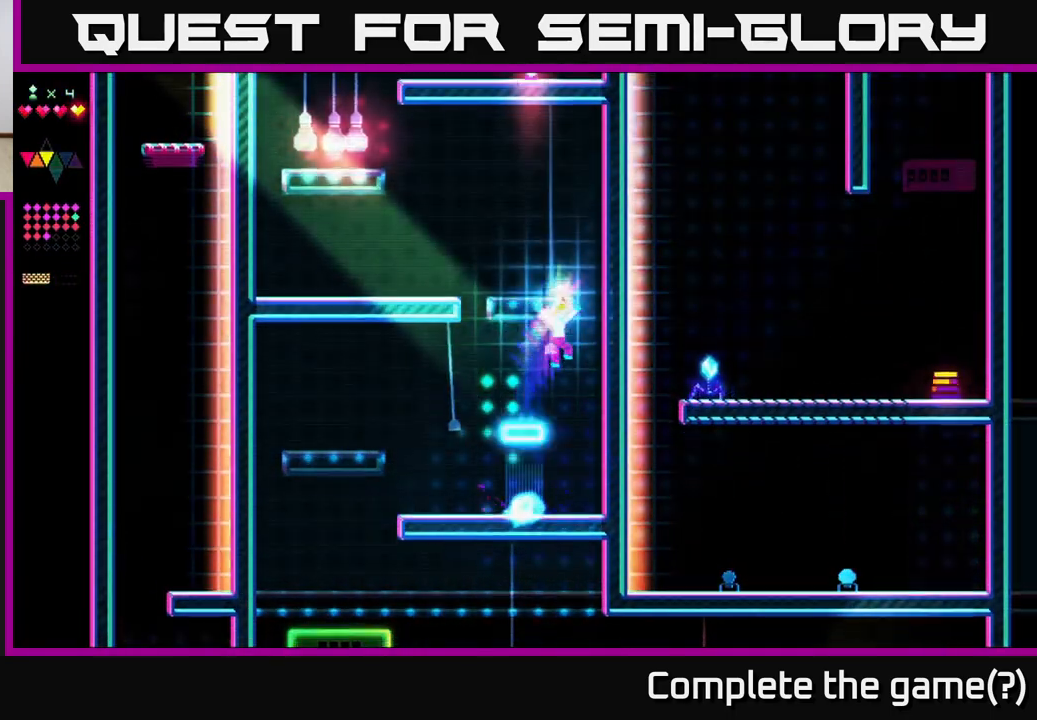
{"buttons": ["X"], "right_stick": "center", "events": [[100, "DPAD_RIGHT", "up"], [150, "DPAD_LEFT", "down"], [167, "A", "up"], [167, "X", "down"], [217, "DPAD_LEFT", "up"]]}
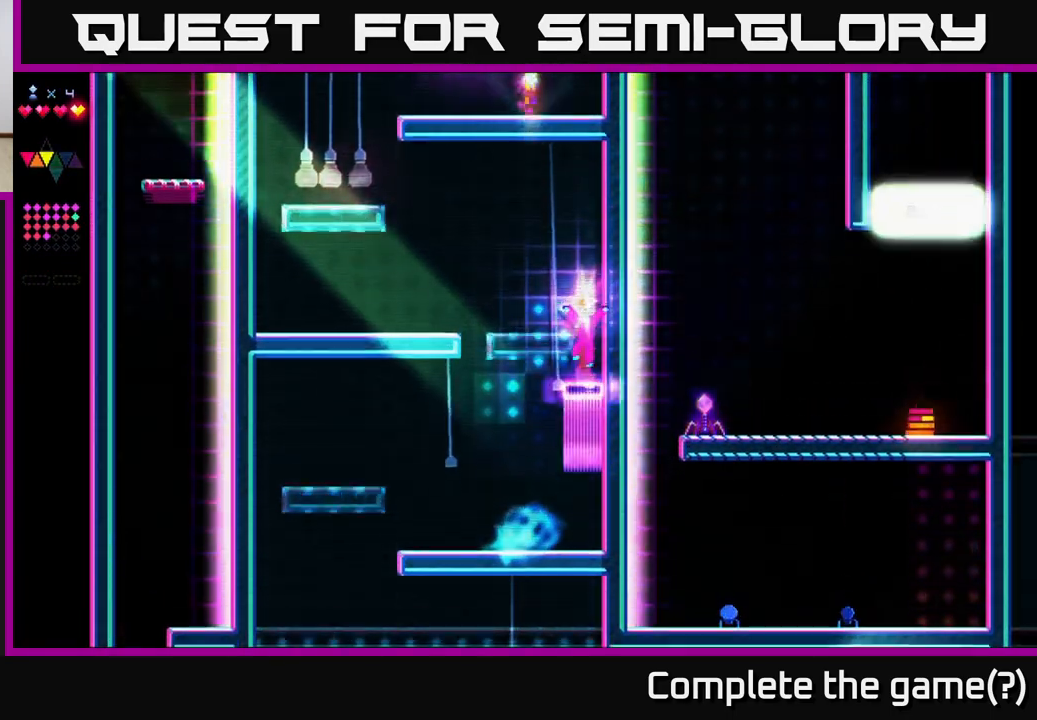
{"buttons": ["DPAD_RIGHT"], "right_stick": "center", "events": [[17, "A", "down"], [33, "X", "up"], [150, "DPAD_LEFT", "down"], [450, "DPAD_LEFT", "up"], [467, "A", "up"], [500, "DPAD_RIGHT", "down"]]}
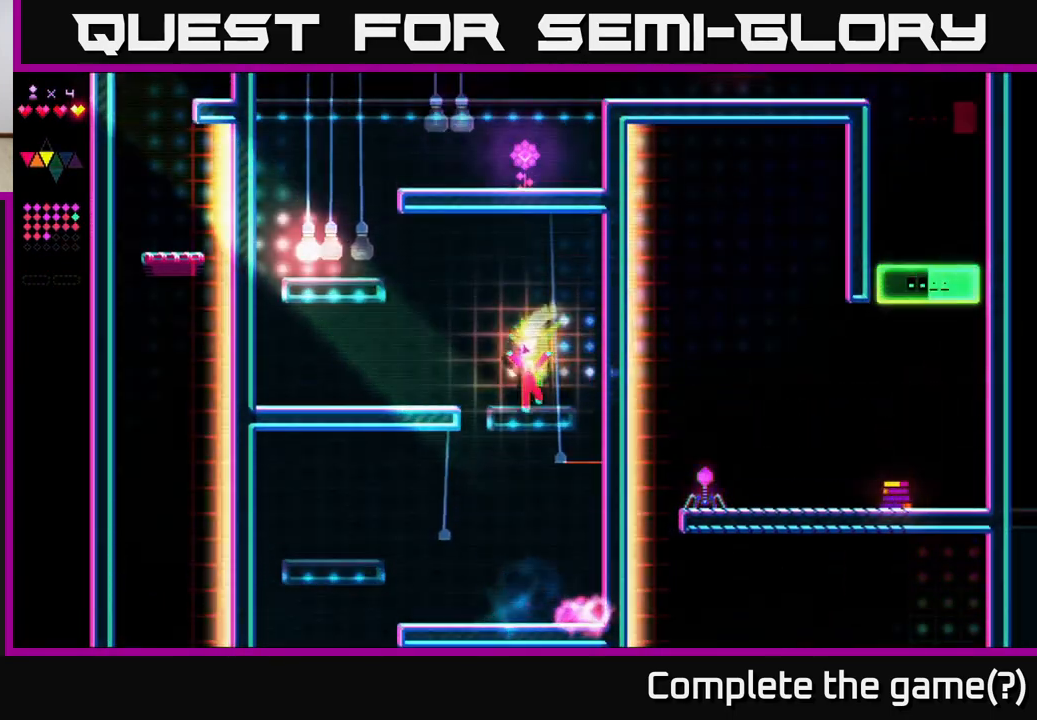
{"buttons": ["DPAD_LEFT"], "right_stick": "center", "events": [[133, "DPAD_RIGHT", "up"], [250, "DPAD_LEFT", "down"], [333, "DPAD_LEFT", "up"], [467, "DPAD_LEFT", "down"]]}
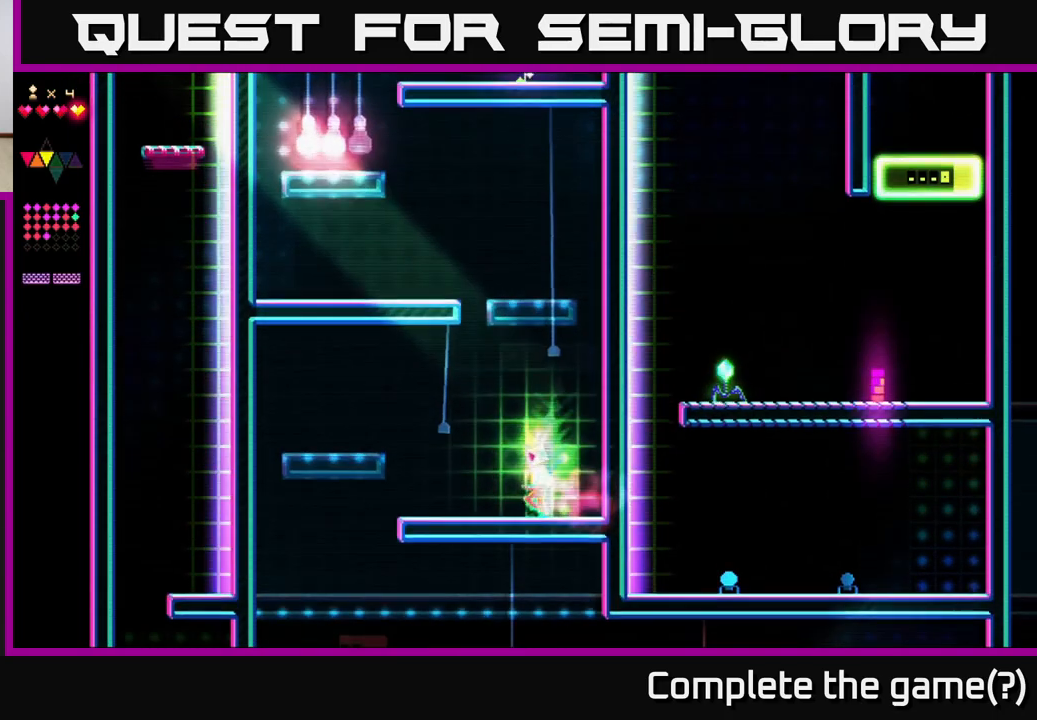
{"buttons": ["DPAD_LEFT"], "right_stick": "down", "events": [[200, "right_stick", "down"]]}
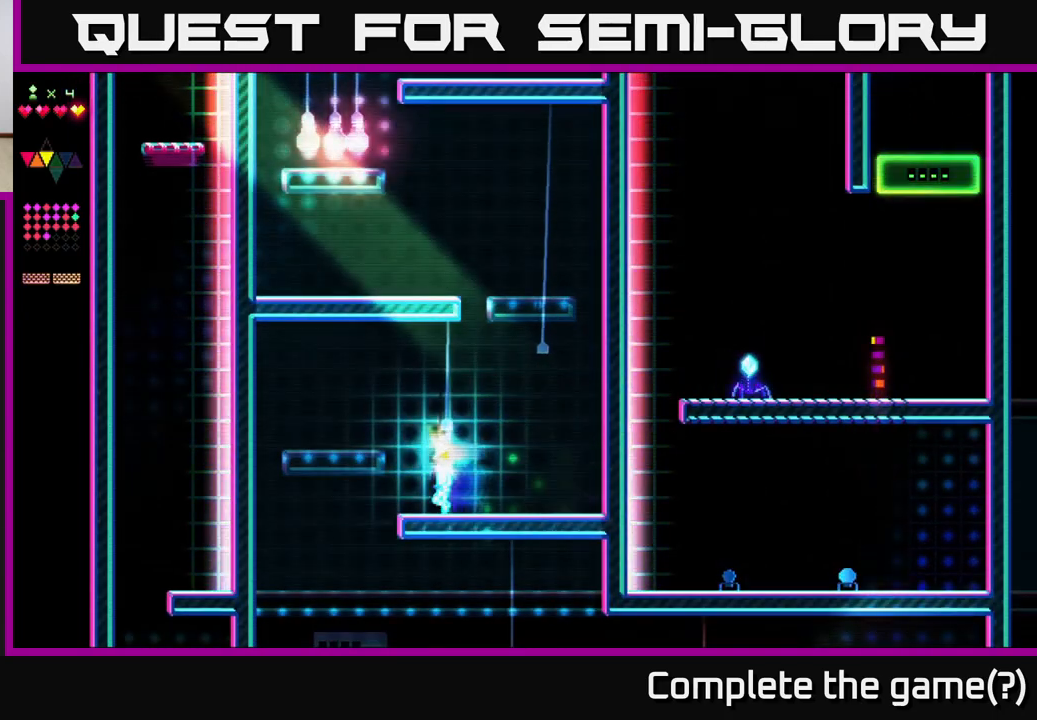
{"buttons": [], "right_stick": "down", "events": [[500, "DPAD_LEFT", "up"]]}
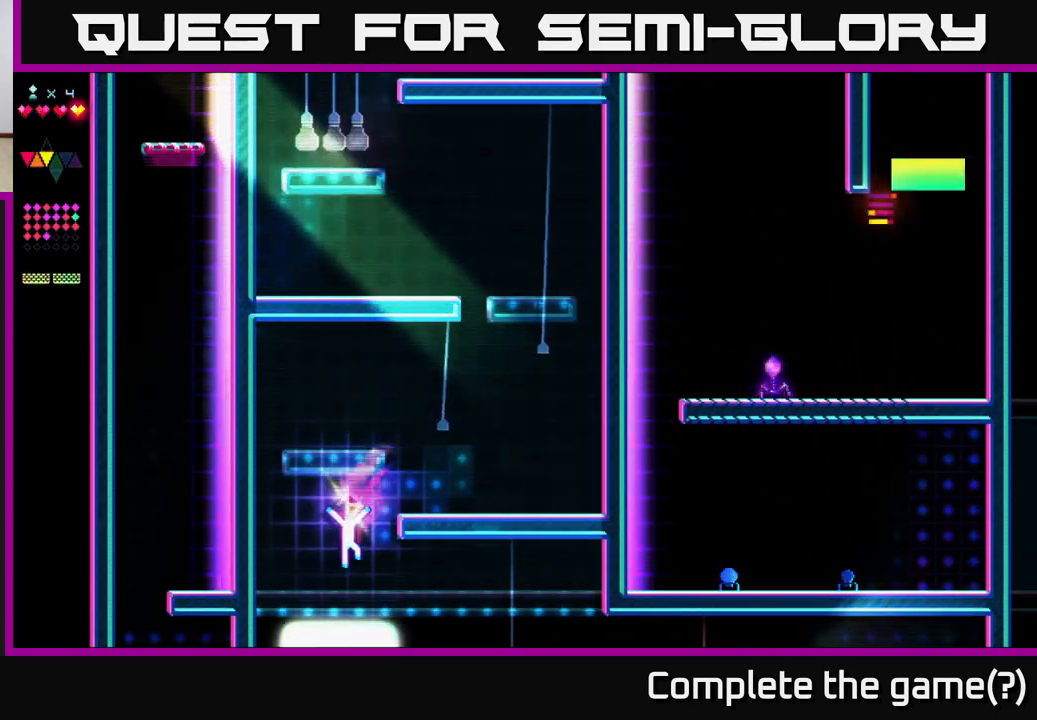
{"buttons": ["DPAD_RIGHT"], "right_stick": "down", "events": [[50, "DPAD_RIGHT", "down"]]}
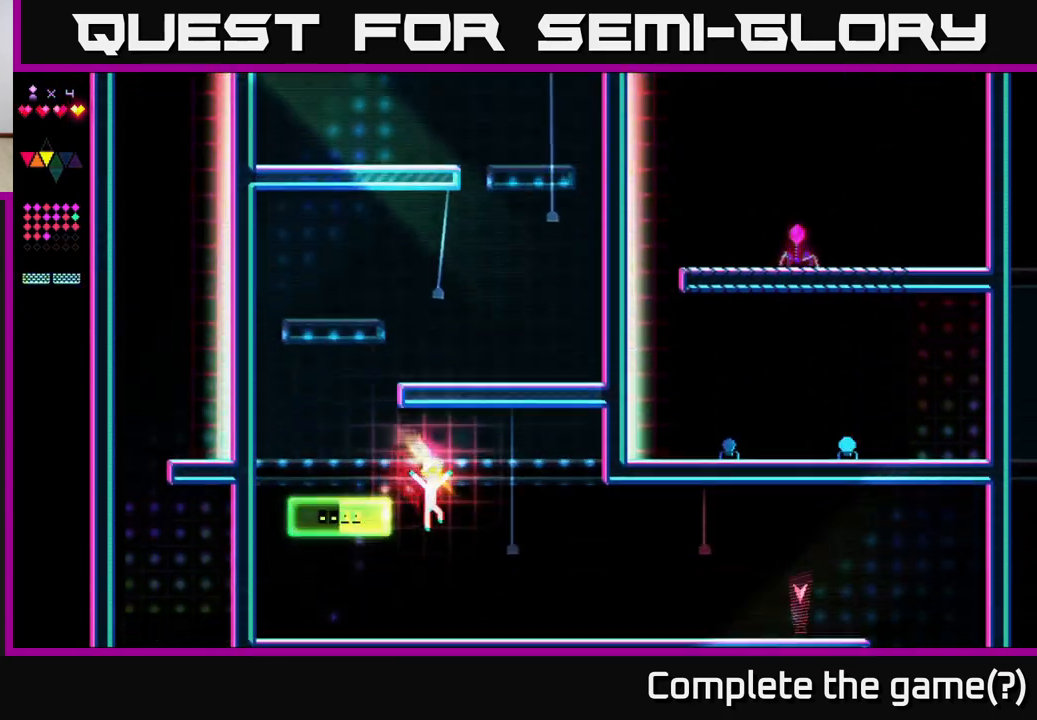
{"buttons": ["A"], "right_stick": "center", "events": [[50, "DPAD_RIGHT", "up"], [200, "DPAD_LEFT", "down"], [283, "DPAD_LEFT", "up"], [433, "right_stick", "center"], [483, "A", "down"]]}
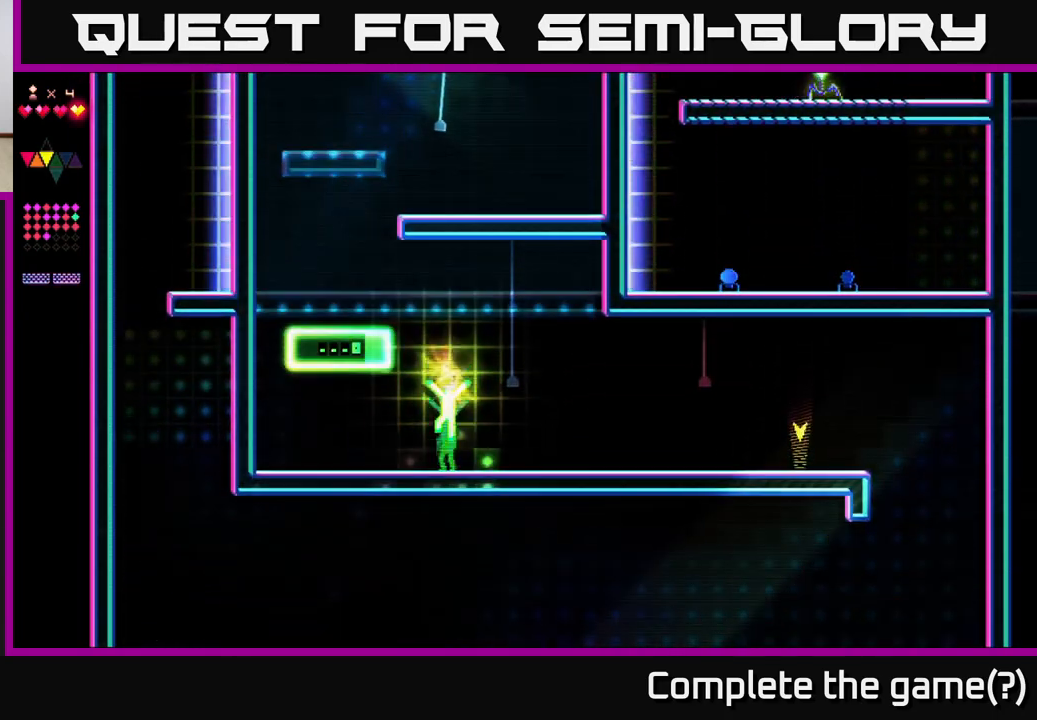
{"buttons": ["X"], "right_stick": "center", "events": [[367, "X", "down"], [383, "A", "up"]]}
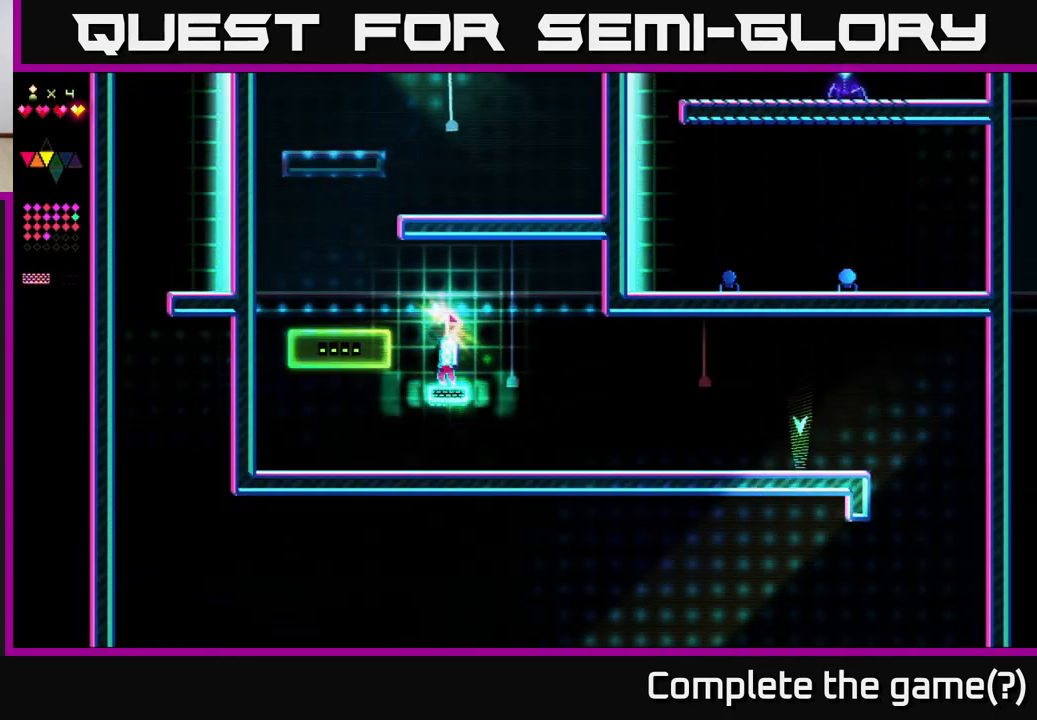
{"buttons": ["DPAD_LEFT"], "right_stick": "center", "events": [[50, "DPAD_LEFT", "down"], [83, "X", "up"], [100, "A", "down"], [367, "A", "up"]]}
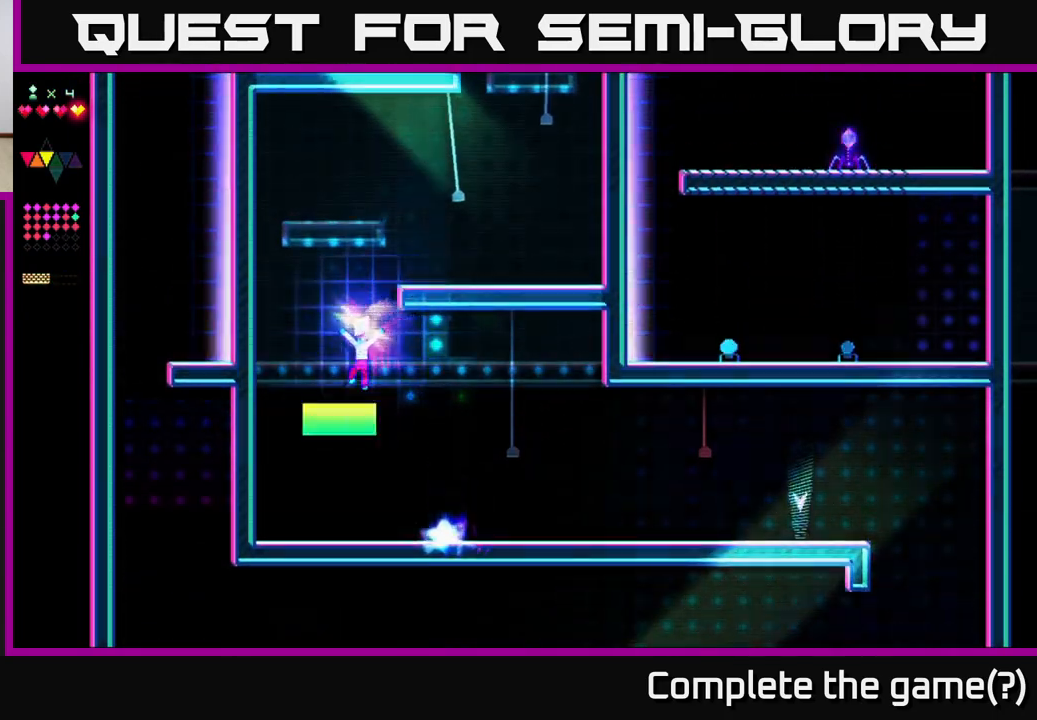
{"buttons": [], "right_stick": "center", "events": [[117, "A", "down"], [117, "DPAD_LEFT", "up"], [417, "A", "up"]]}
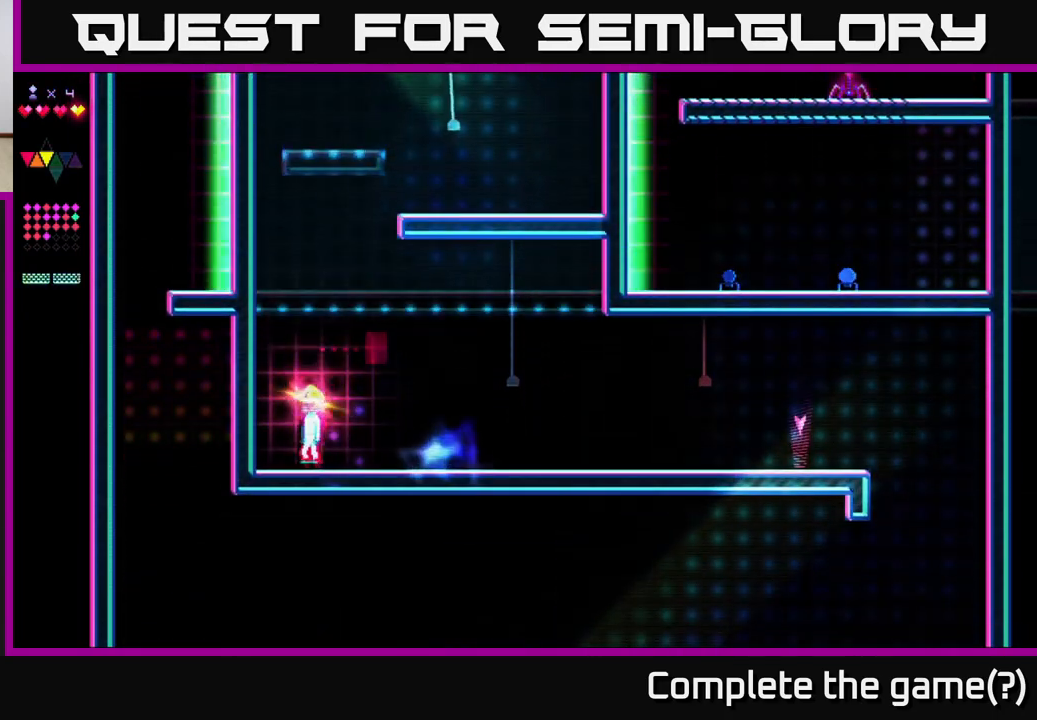
{"buttons": ["X"], "right_stick": "center", "events": [[50, "A", "down"], [350, "A", "up"], [350, "X", "down"]]}
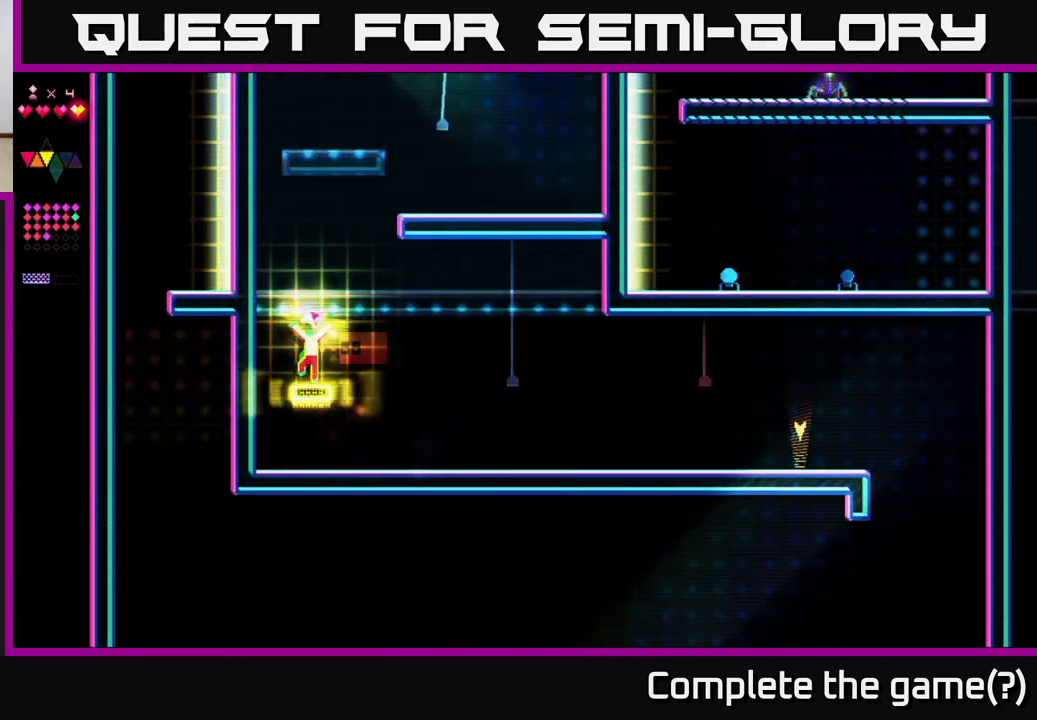
{"buttons": ["X"], "right_stick": "center", "events": []}
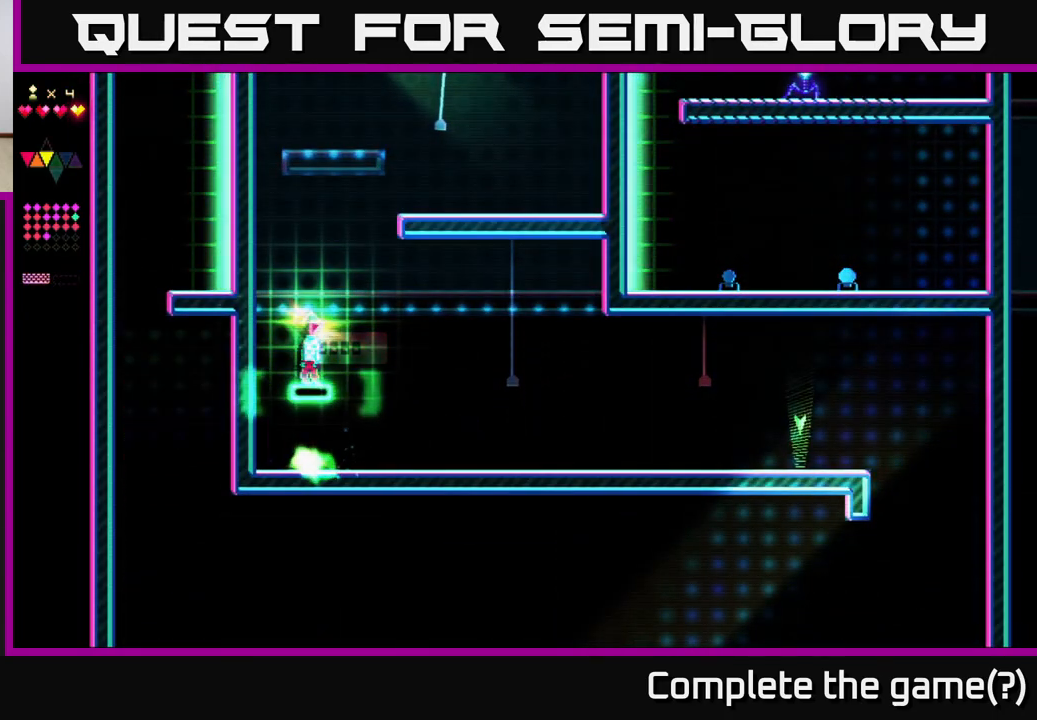
{"buttons": ["A"], "right_stick": "center", "events": [[367, "A", "down"], [400, "X", "up"]]}